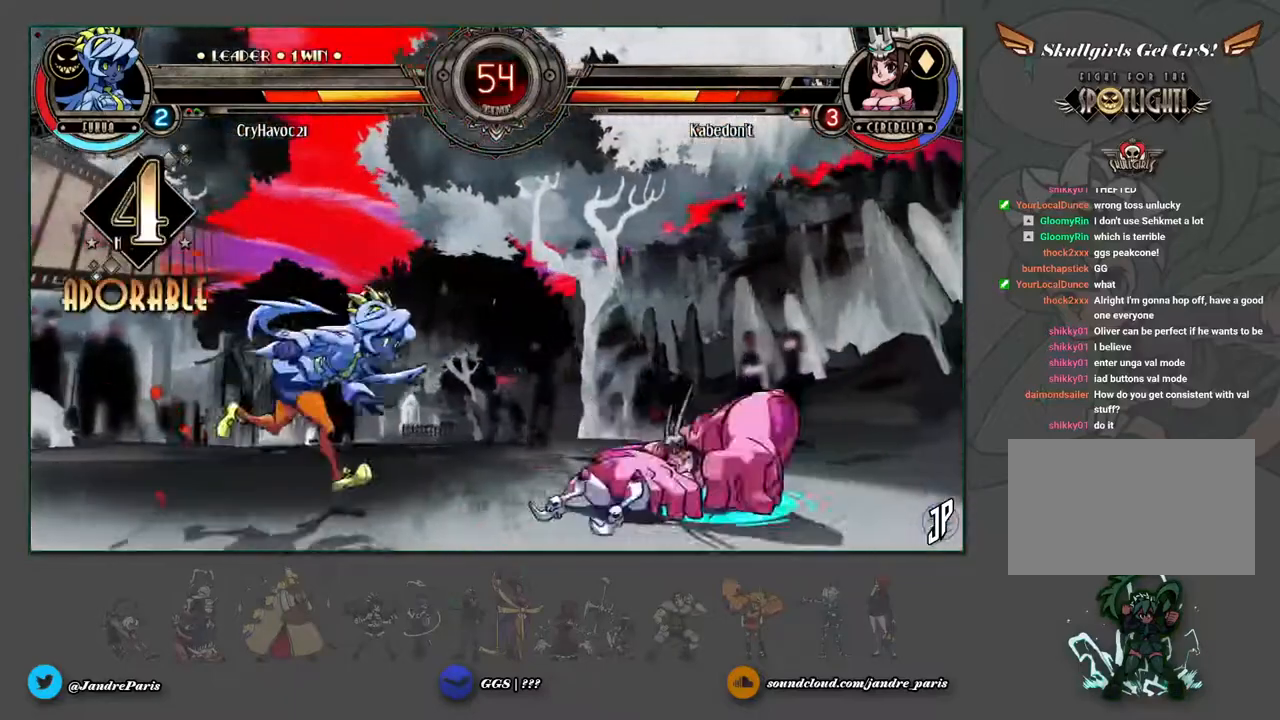
Gameplay with a controller (arcade stick); each line is a JSON object with the inputs held at the frame after it. "events" lists button and stick changes between this image and that frame as [ms after this image, input, new state], when the widget could be followed in between. Not read: L3 R3.
{"buttons": ["START"], "left_stick": "center", "events": [[67, "START", "down"]]}
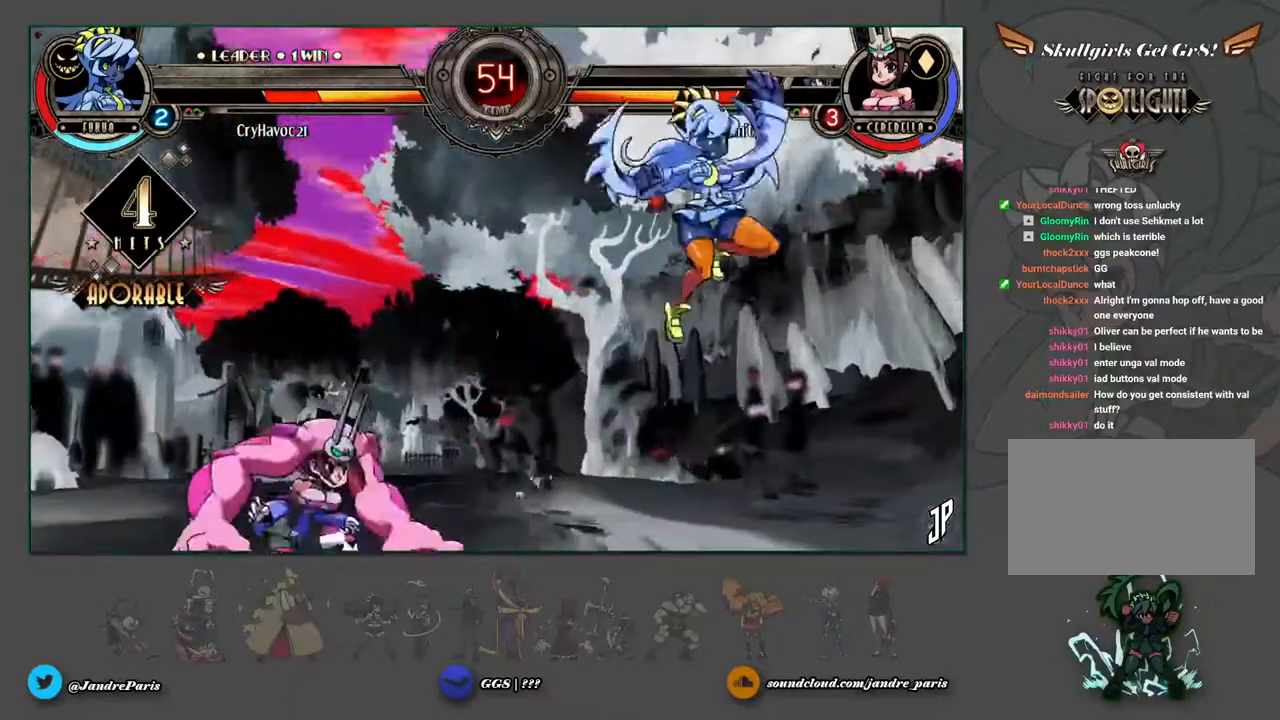
{"buttons": ["START"], "left_stick": "center", "events": []}
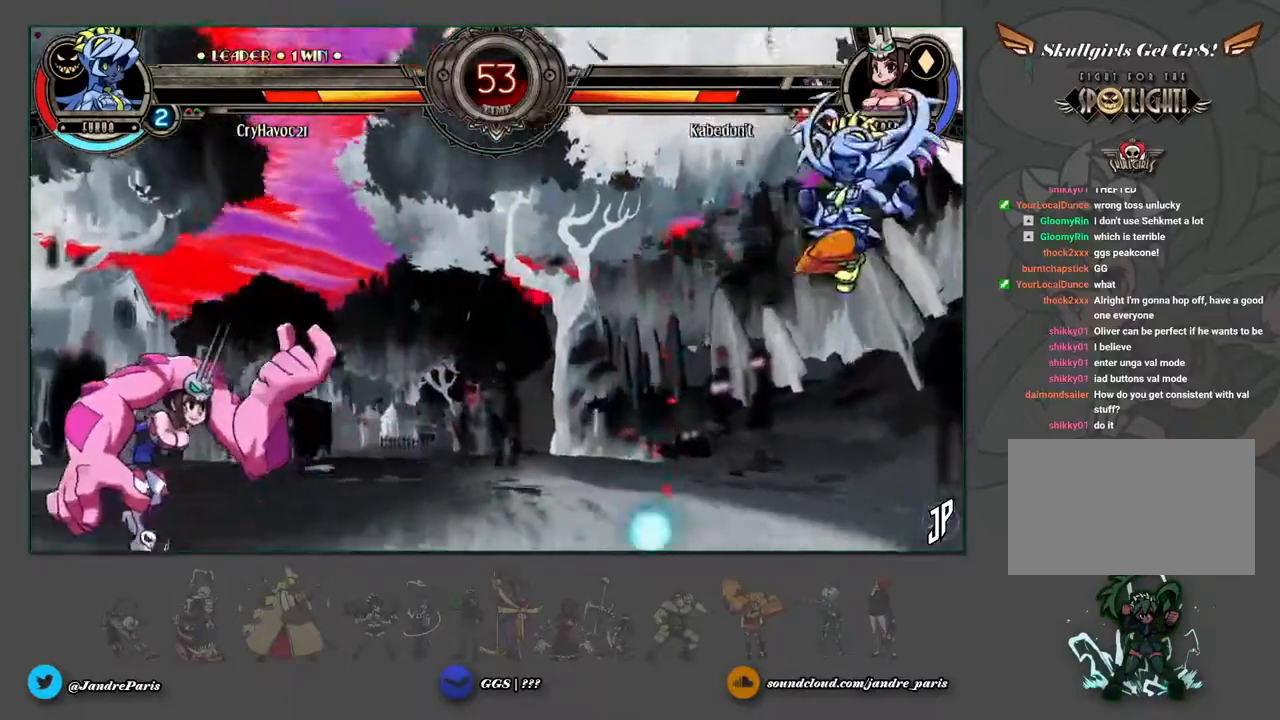
{"buttons": ["START"], "left_stick": "center", "events": []}
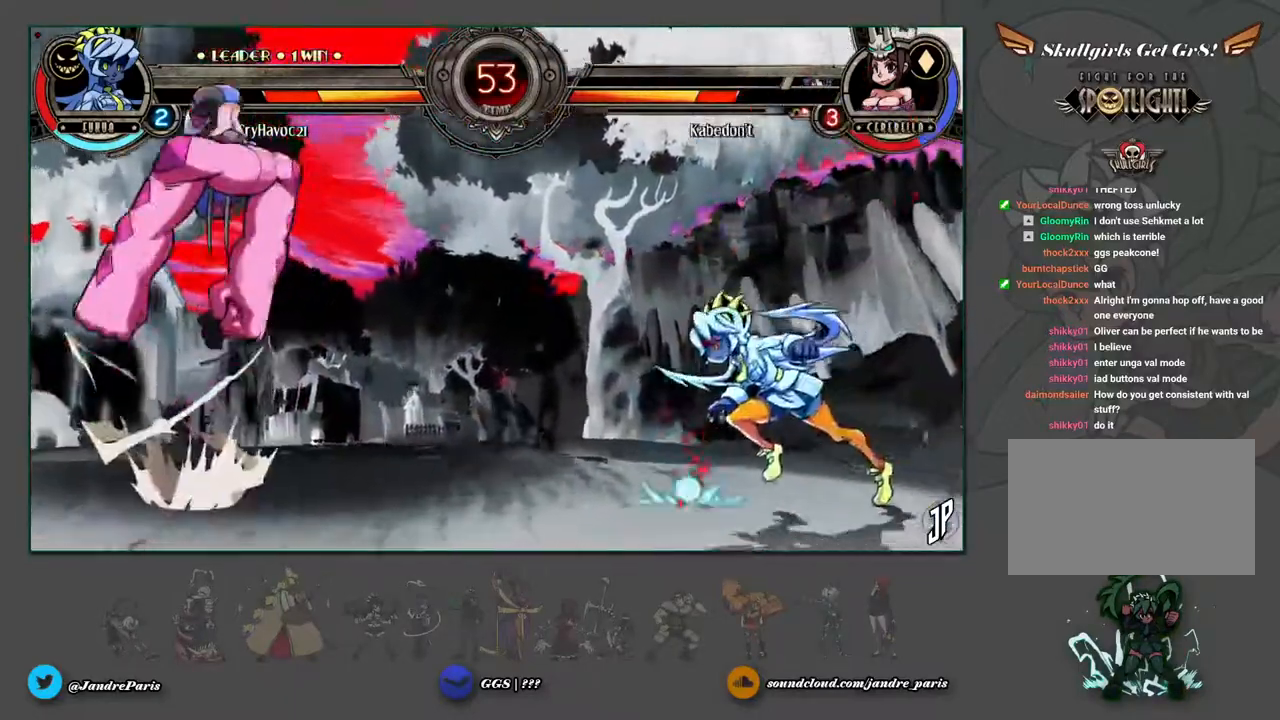
{"buttons": ["START"], "left_stick": "center", "events": []}
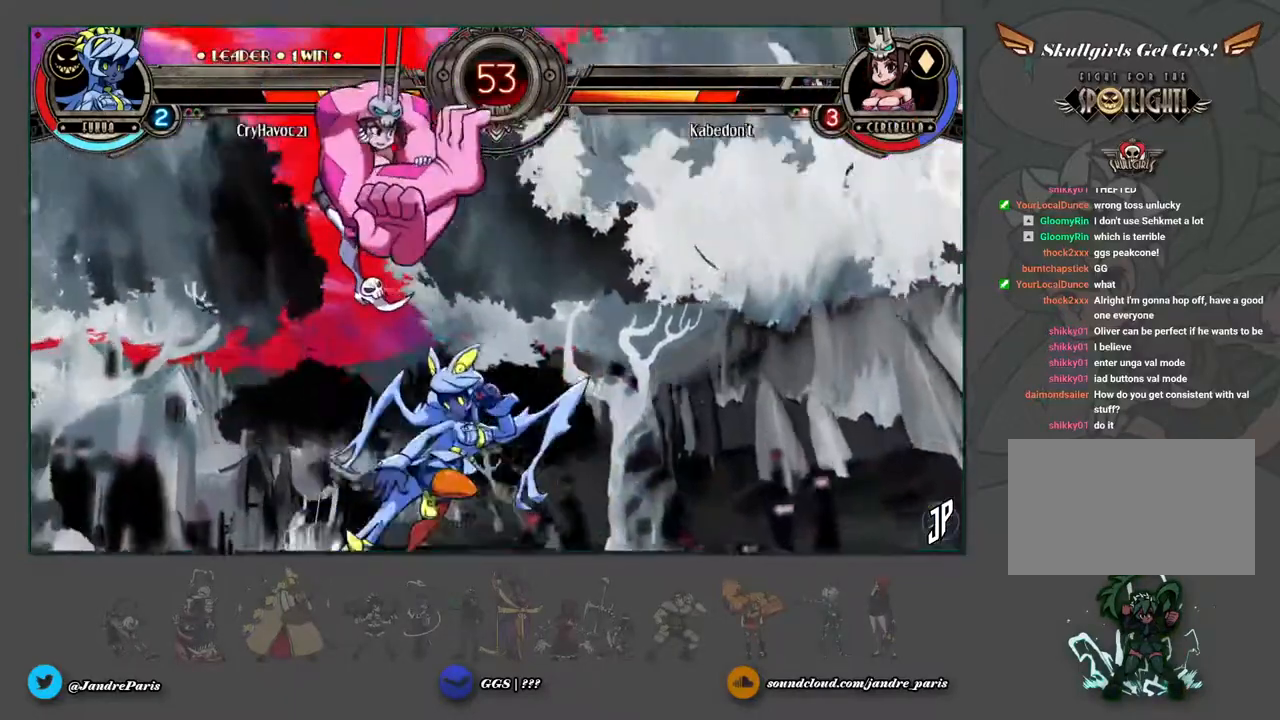
{"buttons": [], "left_stick": "center", "events": [[33, "START", "up"]]}